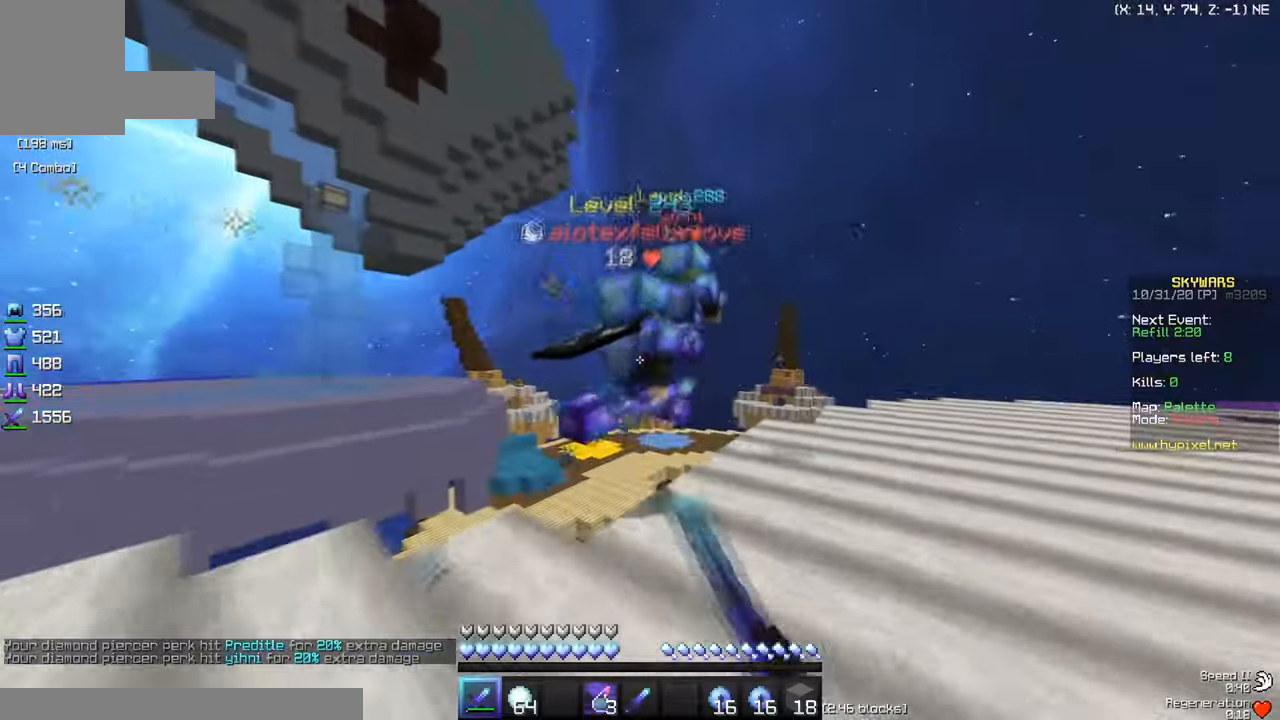
Gameplay with keyboard and mouse; each line is a JSON object with the keys and mouse buttons held at the frame after it. "events" lists presses ("down") and releases ("up") of "a", "d", "s", "w", "mouse_left" and "mouse_right" between this image and that frame as [ms after this image, input, new state], when the widget could be followed in between. "mouse_left", "mouse_right" = the "left", "right" buttons of the "mouse" list. No other keys are recorded. Fast repeated clicks can show as one long hold. Mouse movement is not recorded.
{"keys": ["w"], "mouse": ["left"], "events": []}
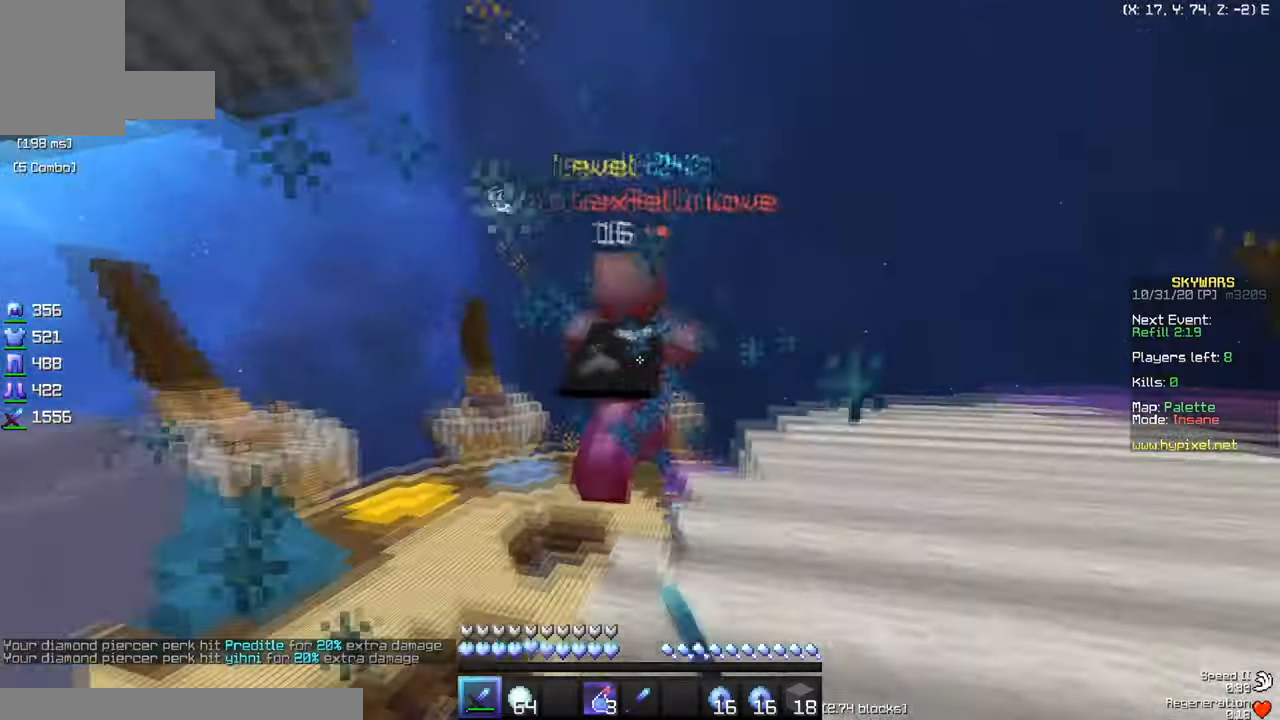
{"keys": ["w"], "mouse": ["left"], "events": []}
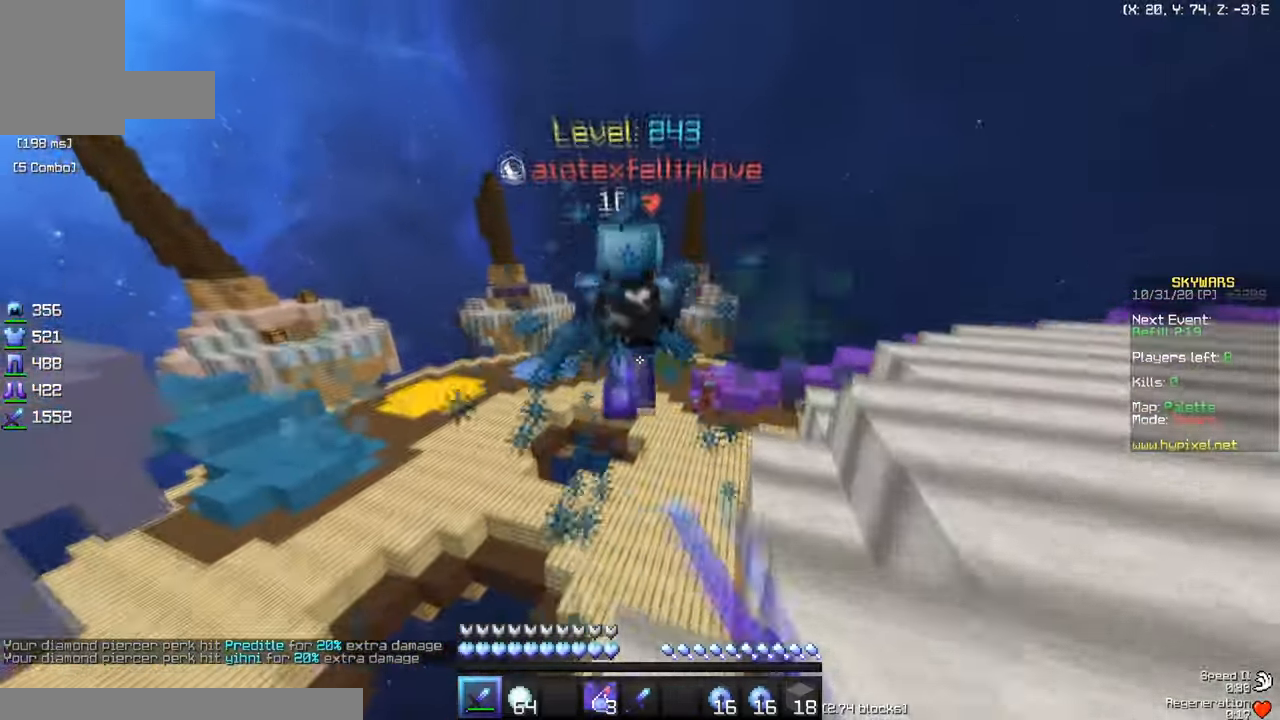
{"keys": ["w"], "mouse": [], "events": [[484, "mouse_left", "up"]]}
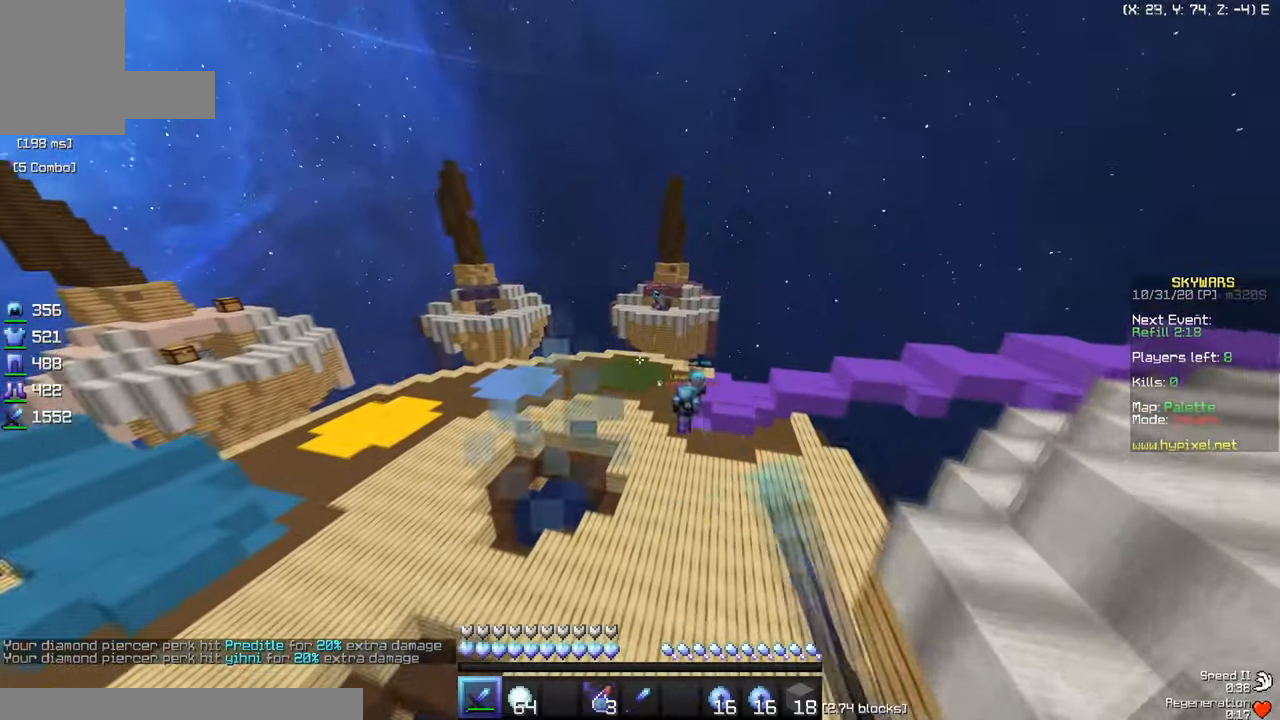
{"keys": ["w"], "mouse": ["right"], "events": [[384, "mouse_right", "down"]]}
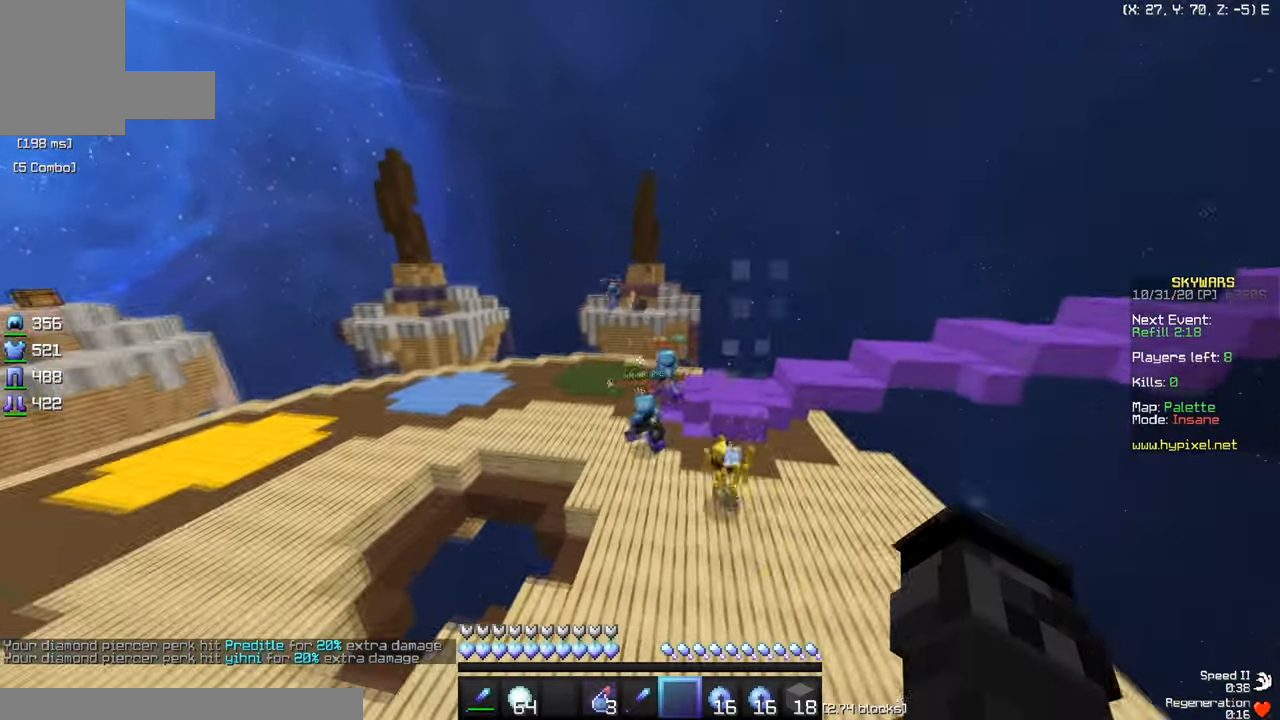
{"keys": ["w"], "mouse": [], "events": [[34, "mouse_right", "up"]]}
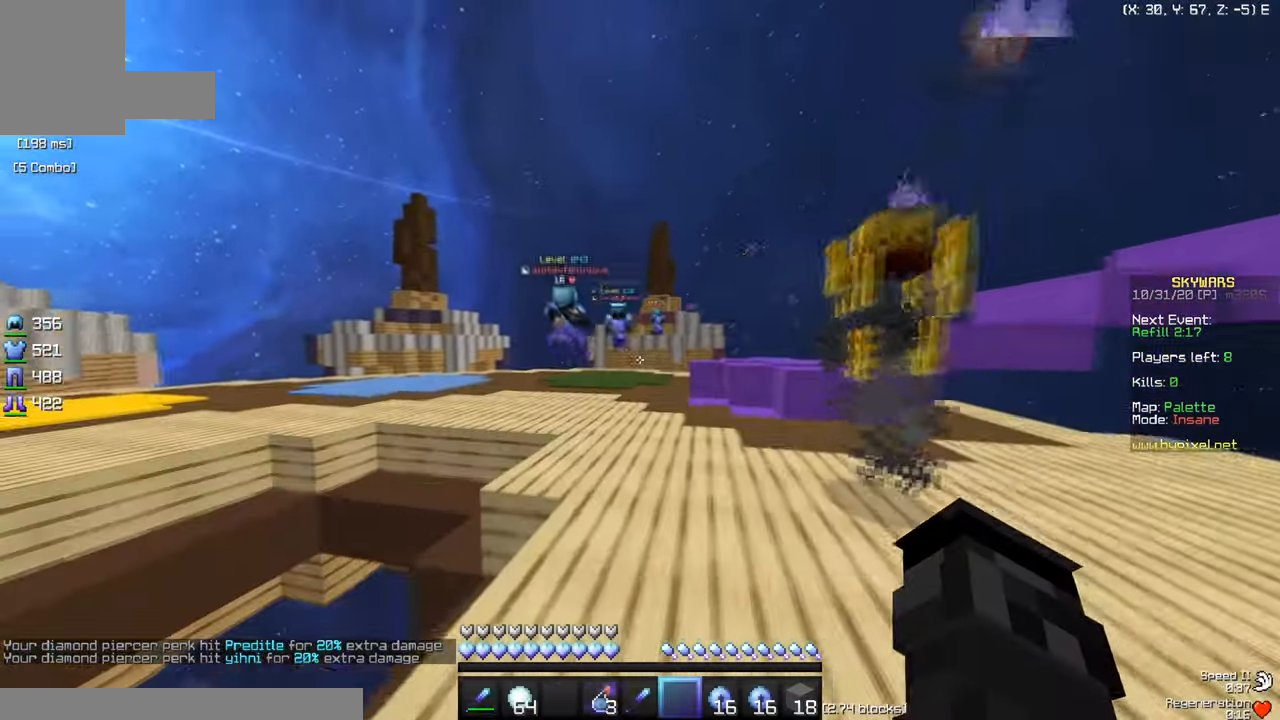
{"keys": ["w"], "mouse": [], "events": []}
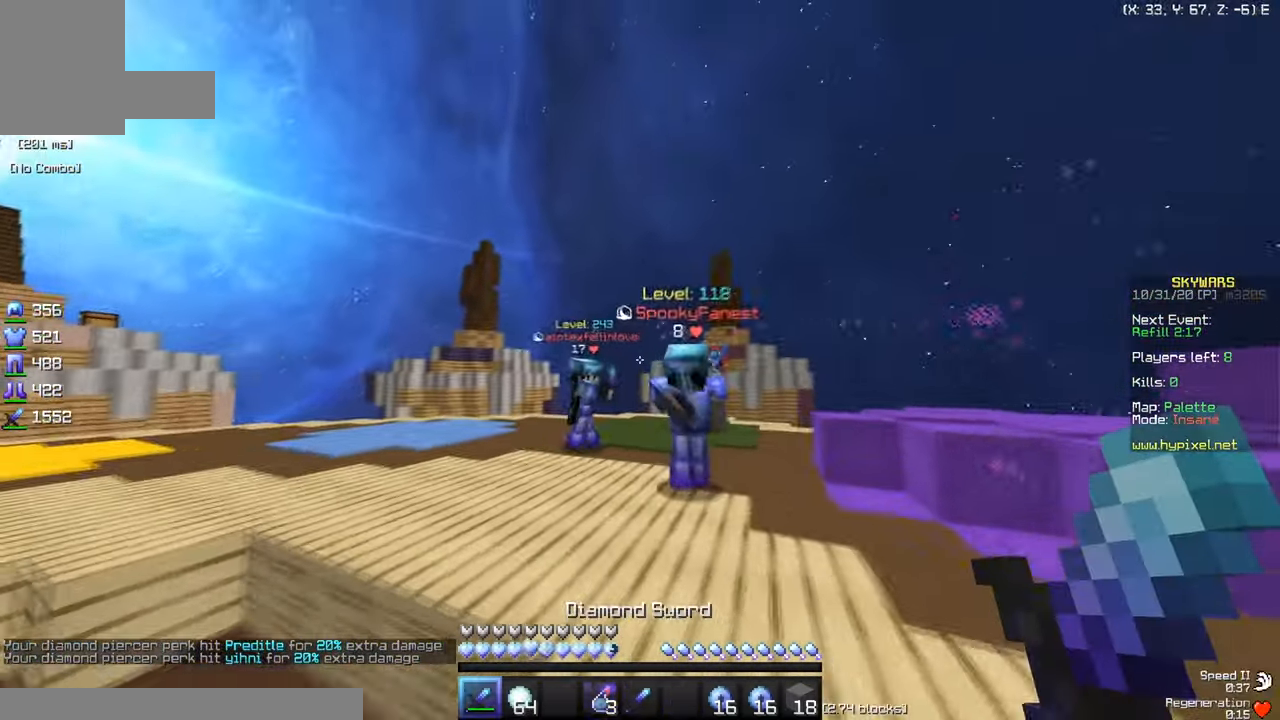
{"keys": ["a", "w"], "mouse": ["left"], "events": [[201, "a", "down"], [317, "mouse_left", "down"]]}
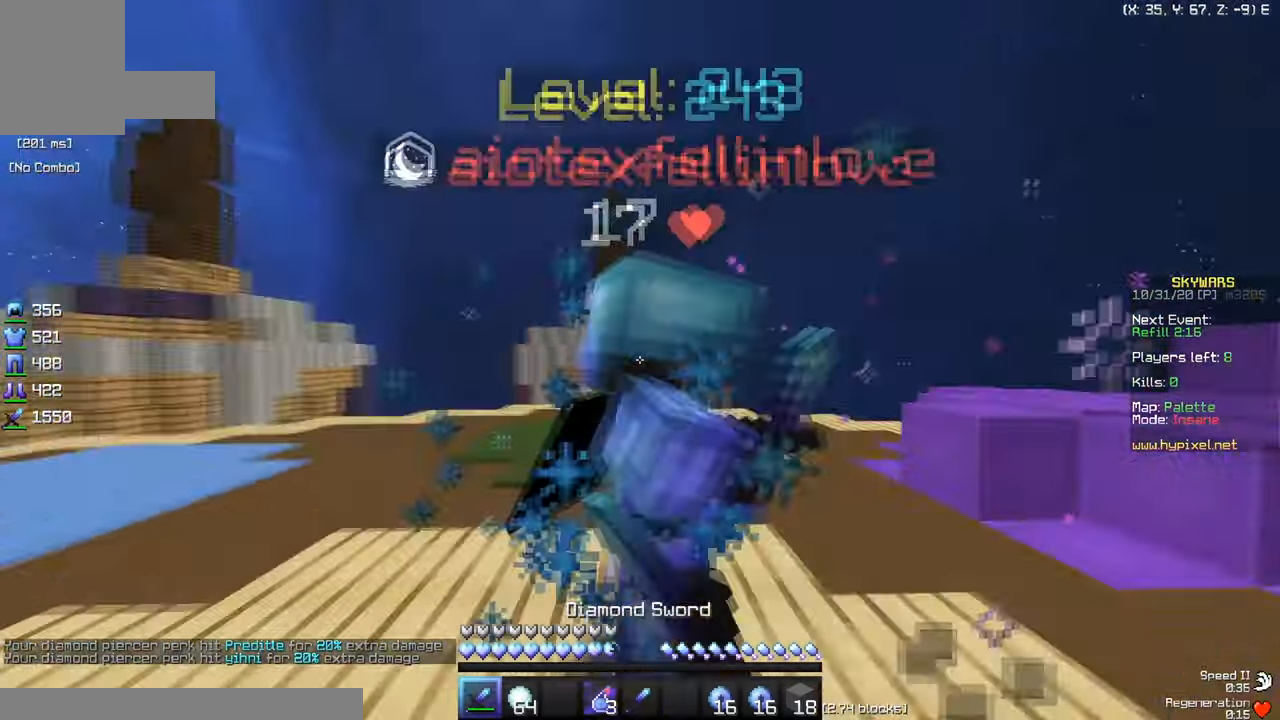
{"keys": ["w"], "mouse": ["left"], "events": [[83, "w", "up"], [150, "d", "down"], [217, "a", "up"], [267, "w", "down"], [350, "d", "up"]]}
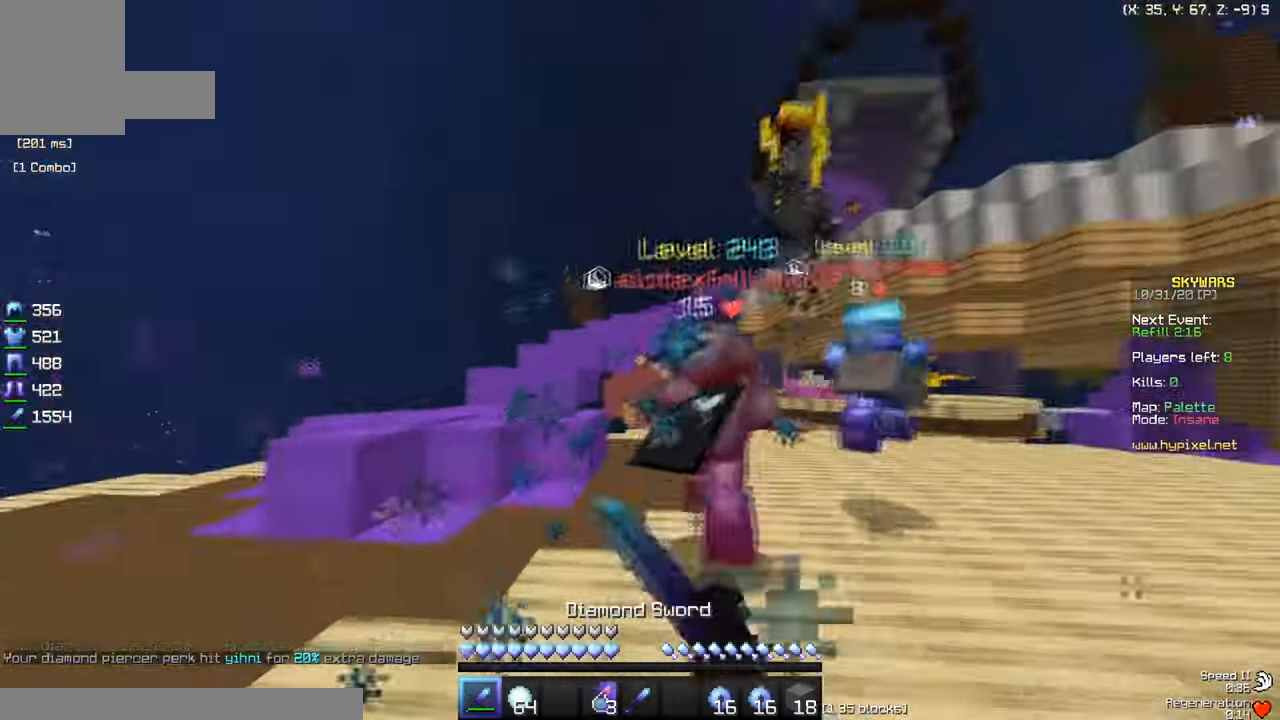
{"keys": ["w"], "mouse": ["left"], "events": [[134, "d", "down"], [301, "d", "up"]]}
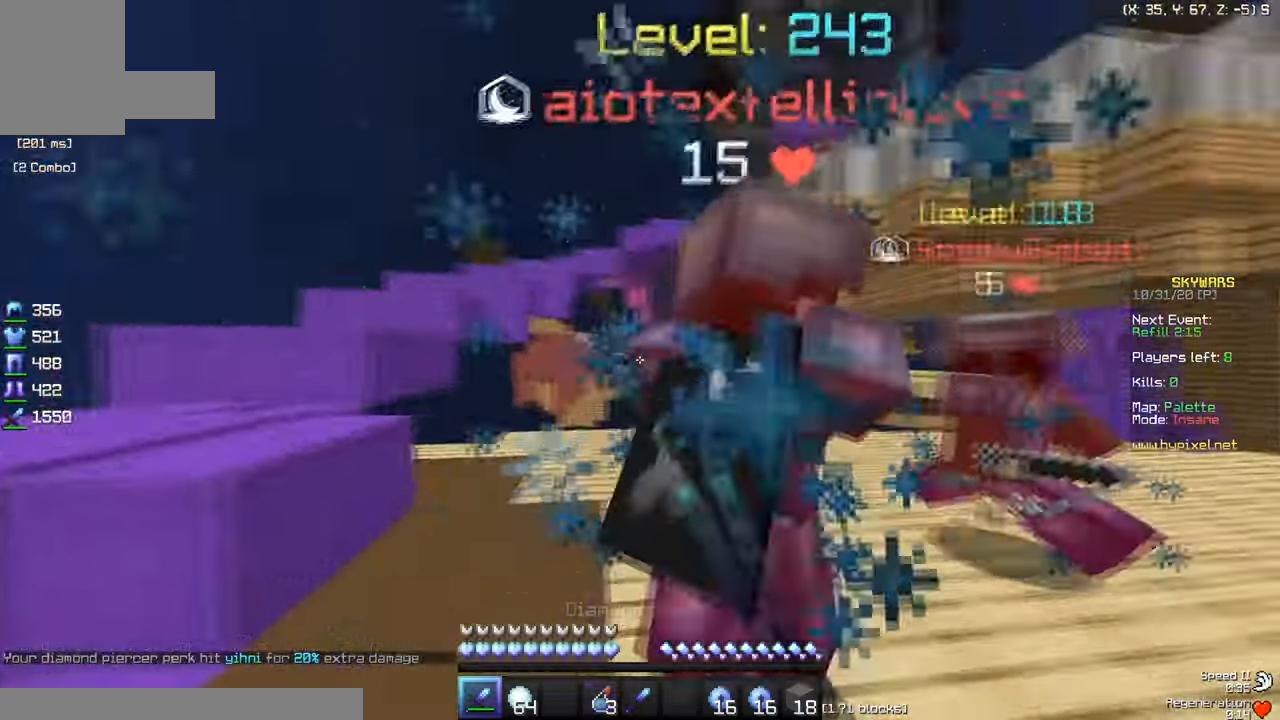
{"keys": ["d", "w"], "mouse": ["left"], "events": [[267, "d", "down"], [334, "w", "up"], [451, "w", "down"]]}
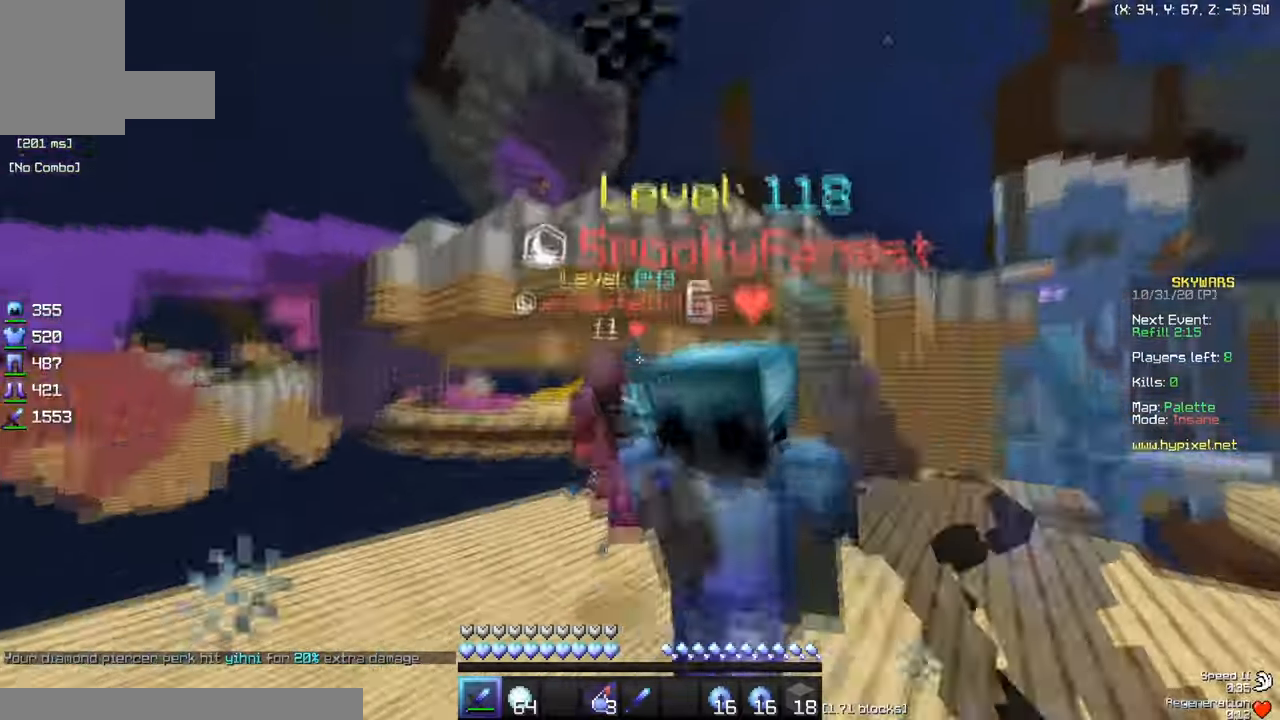
{"keys": ["w"], "mouse": [], "events": [[33, "d", "up"], [233, "mouse_left", "up"]]}
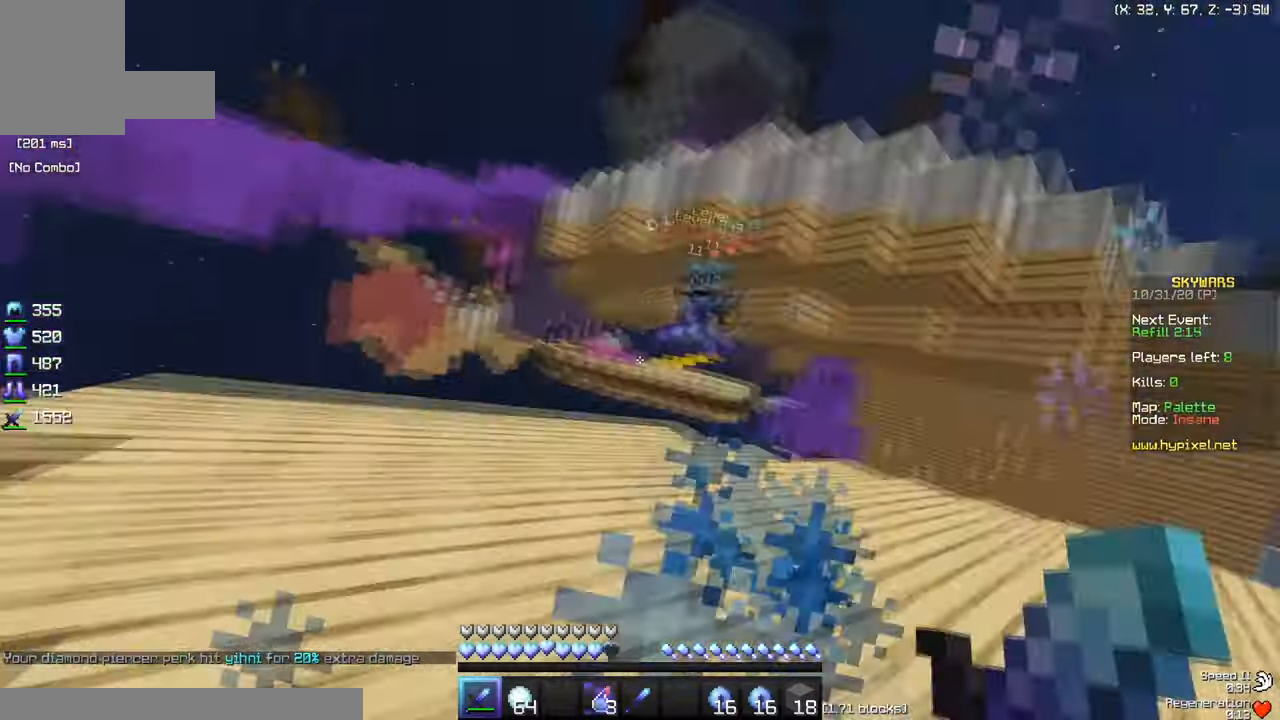
{"keys": ["d", "w"], "mouse": ["left"], "events": [[134, "d", "down"], [184, "mouse_left", "down"], [250, "d", "up"], [334, "d", "down"]]}
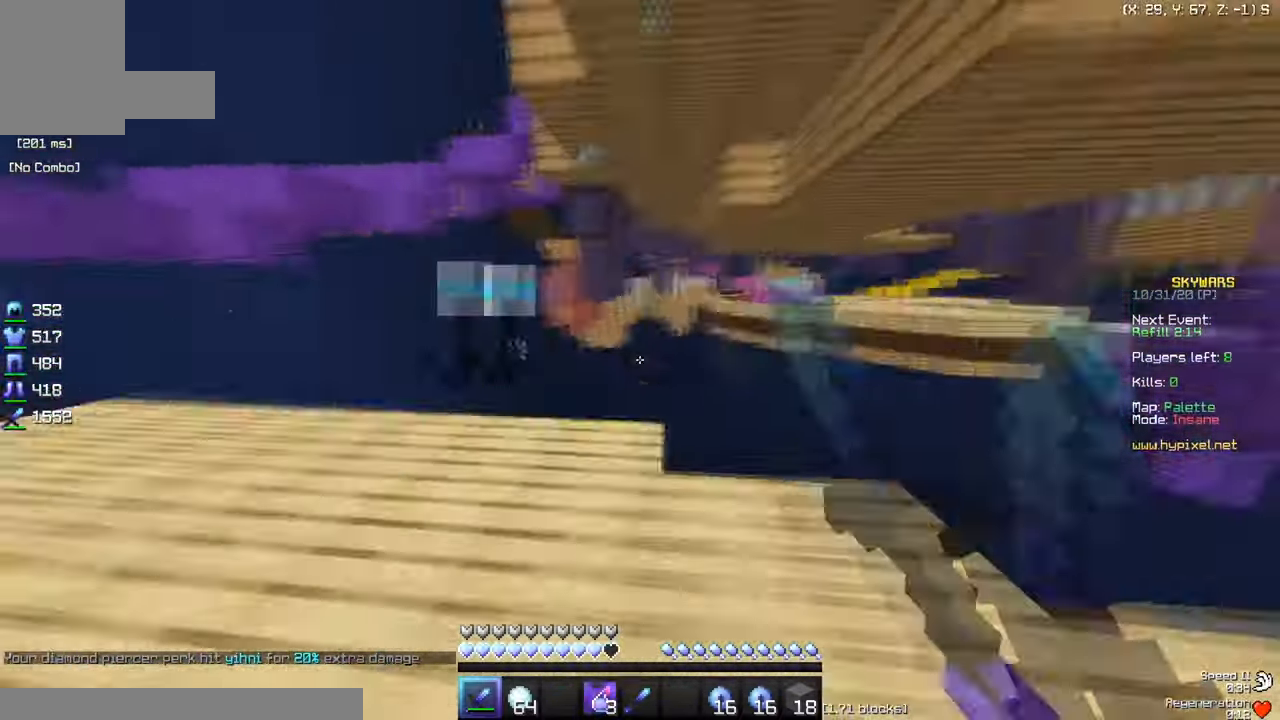
{"keys": ["a", "w"], "mouse": ["left"], "events": [[33, "d", "up"], [83, "a", "down"], [333, "mouse_left", "up"], [400, "mouse_left", "down"]]}
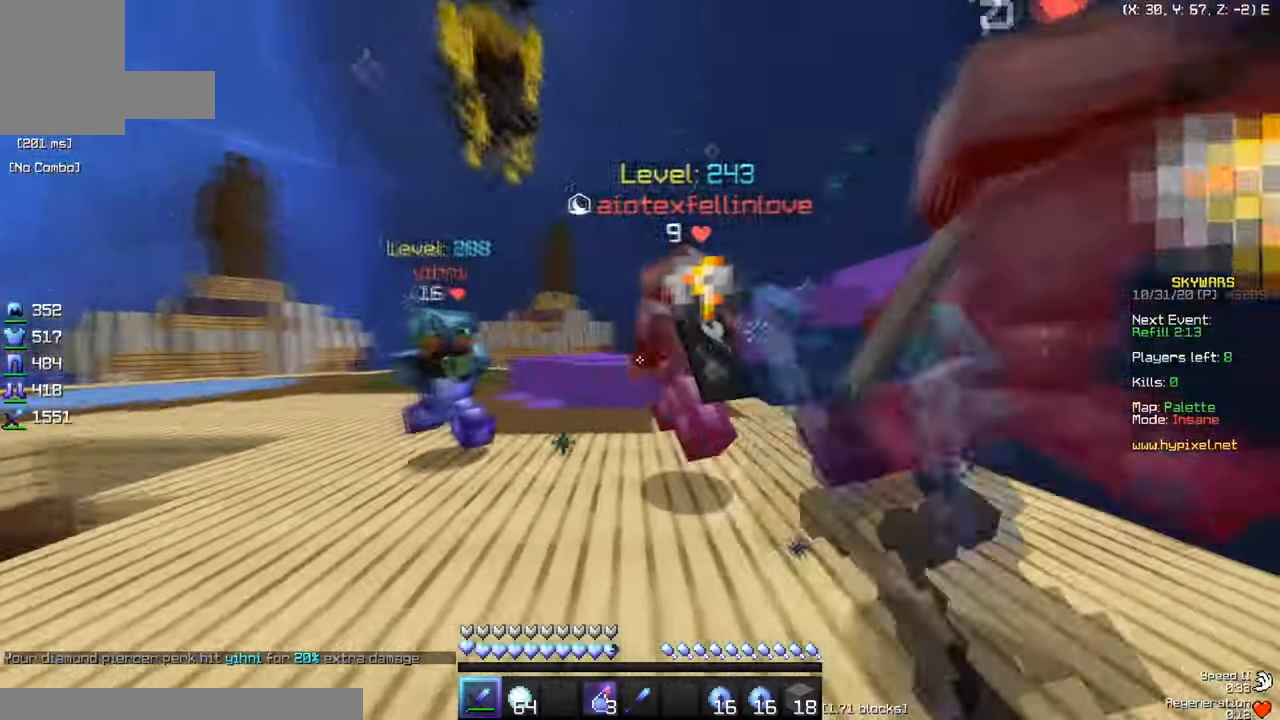
{"keys": ["a", "w"], "mouse": ["left"], "events": [[367, "w", "up"], [467, "w", "down"]]}
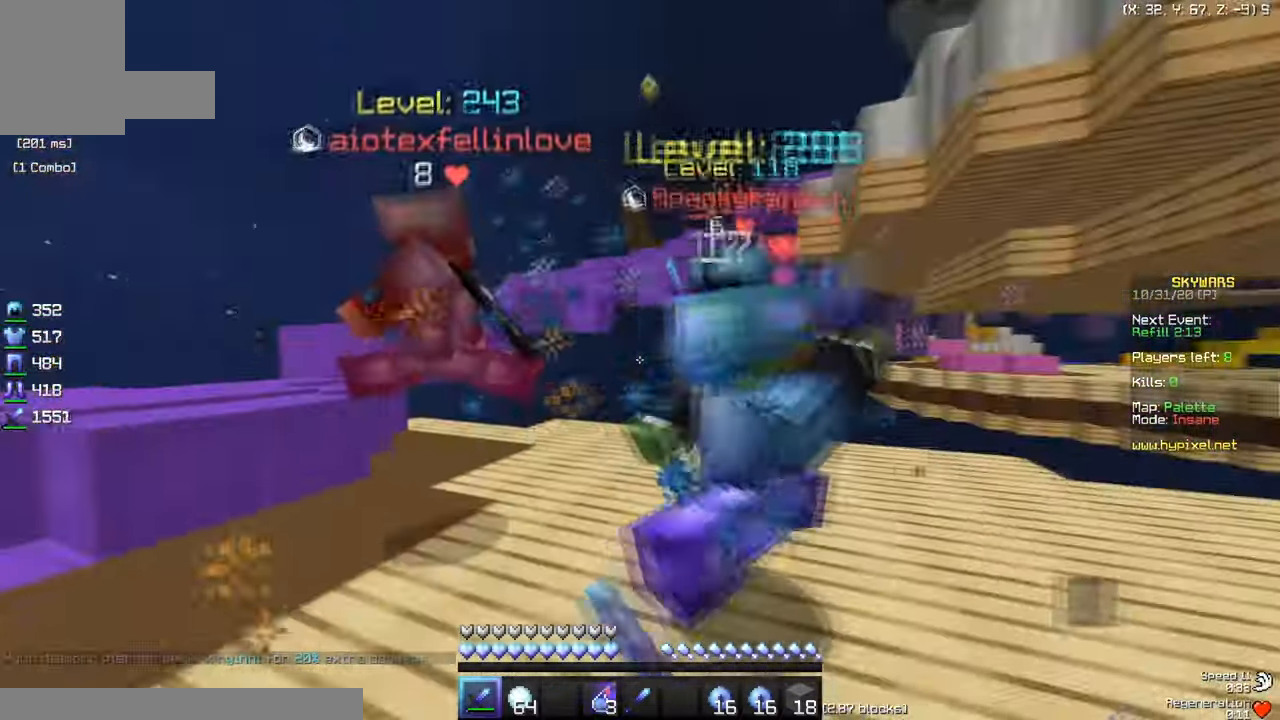
{"keys": ["w"], "mouse": ["left"], "events": [[167, "a", "up"]]}
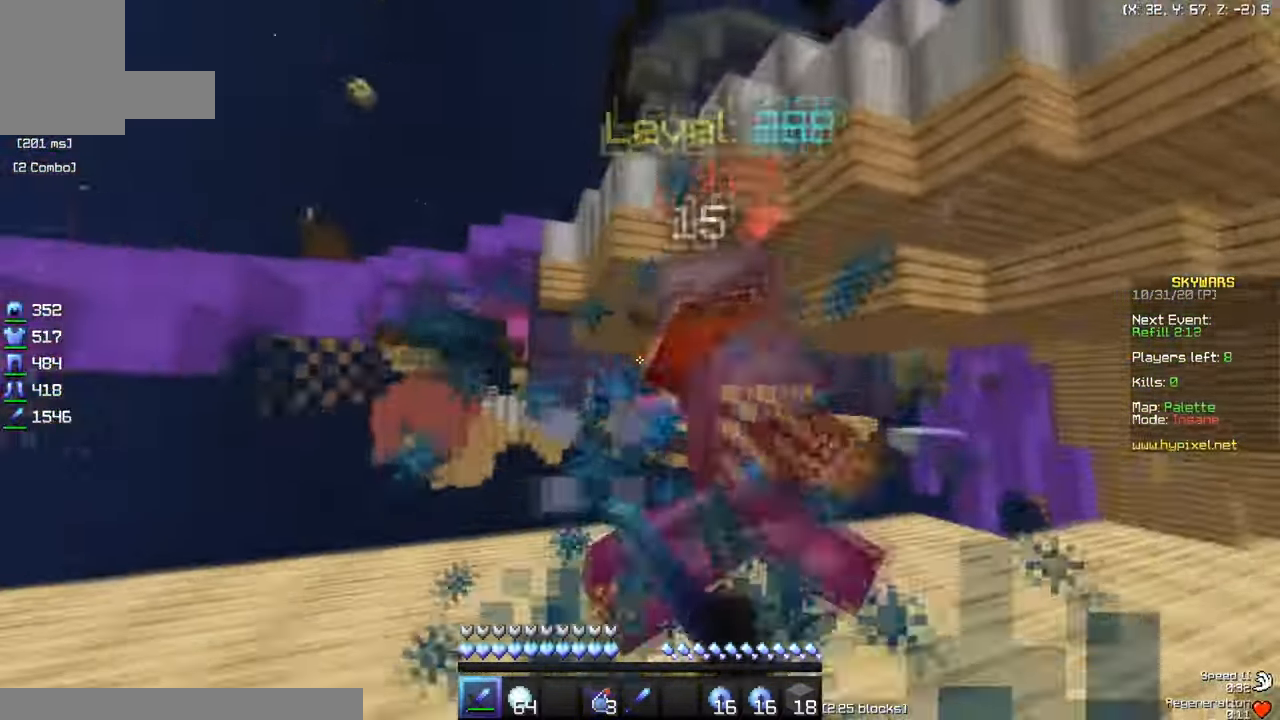
{"keys": ["d"], "mouse": ["left"], "events": [[150, "d", "down"], [200, "w", "up"]]}
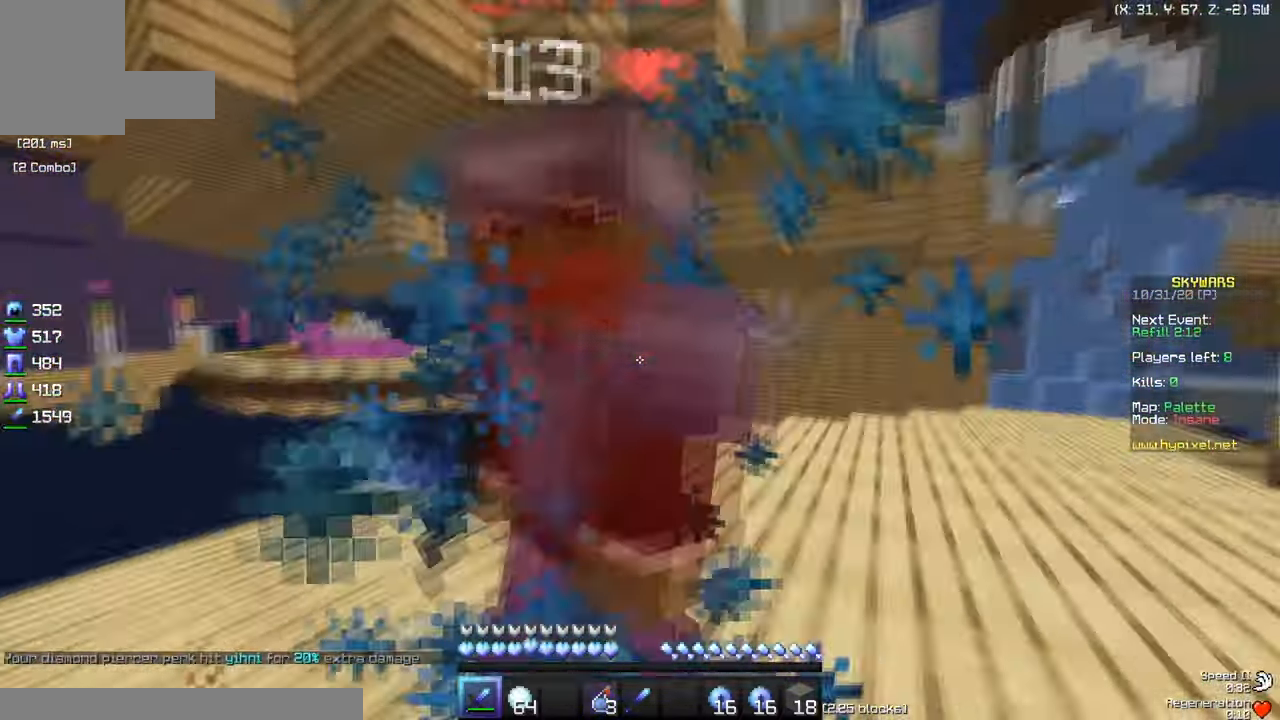
{"keys": ["w"], "mouse": ["left"], "events": [[33, "w", "down"], [167, "d", "up"], [217, "w", "up"], [300, "w", "down"]]}
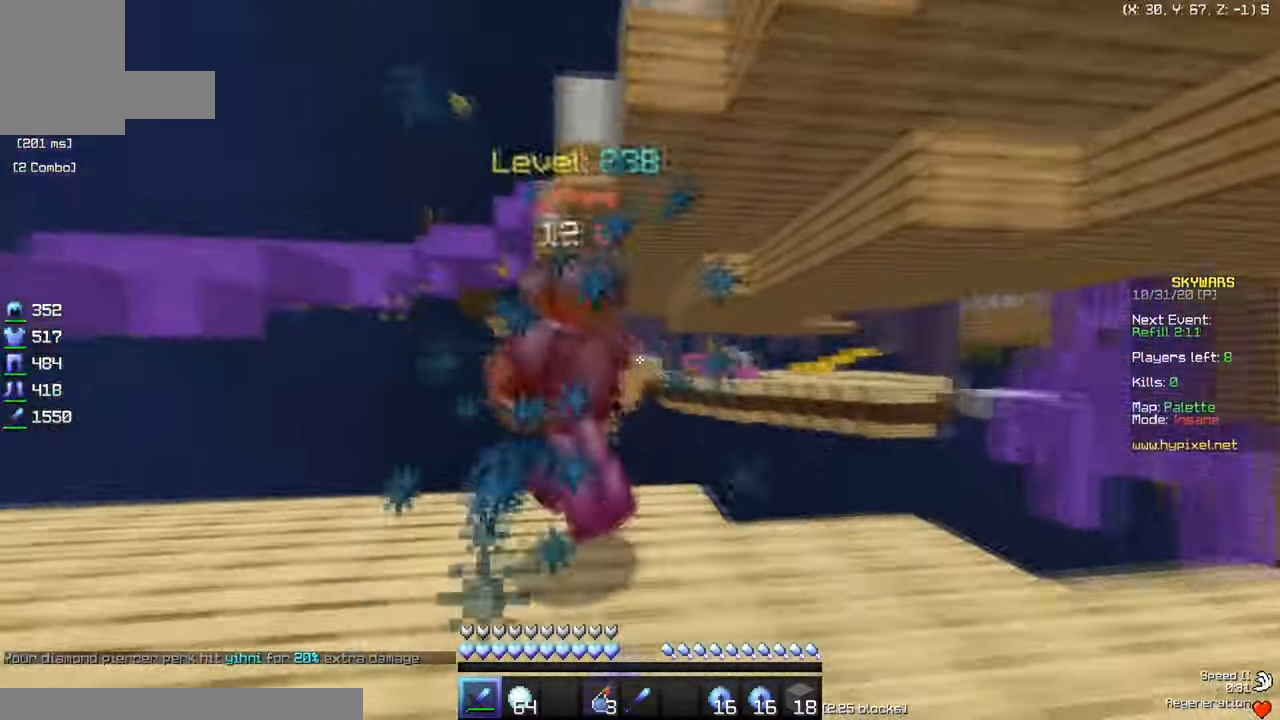
{"keys": ["a", "w"], "mouse": ["left"], "events": [[101, "a", "down"], [234, "w", "up"], [401, "w", "down"]]}
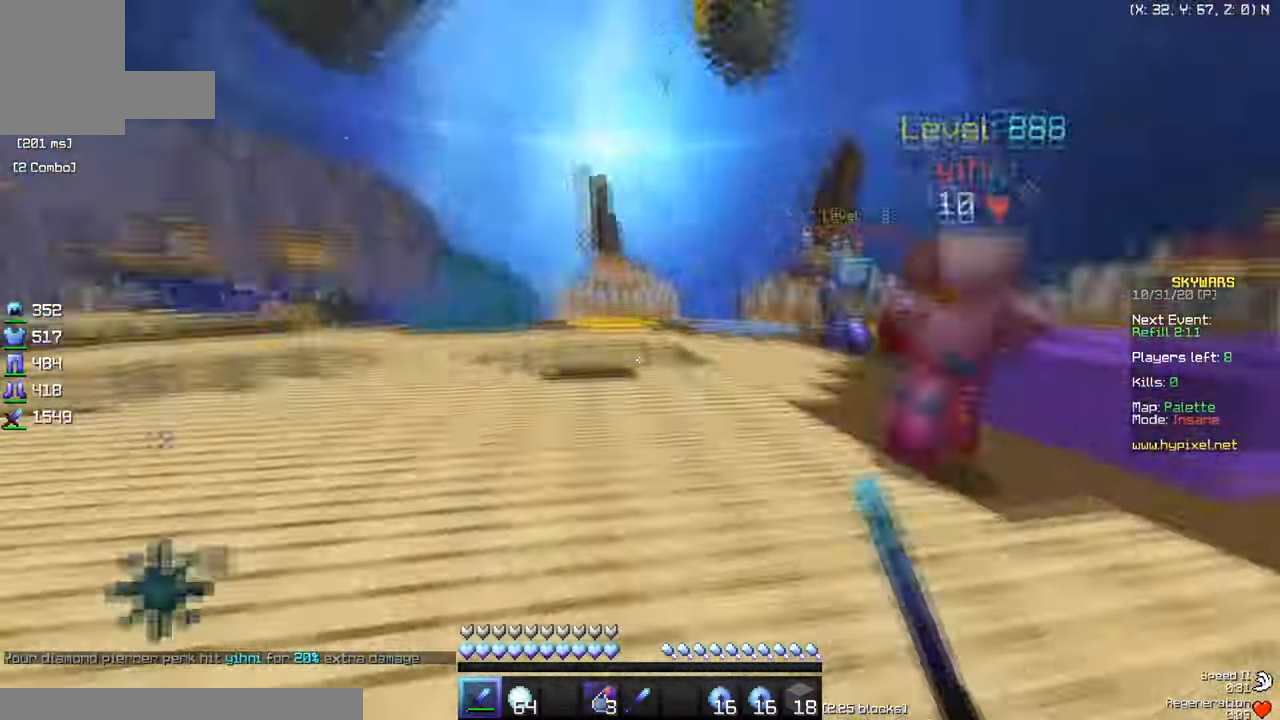
{"keys": ["w"], "mouse": ["left"], "events": [[67, "mouse_left", "up"], [250, "mouse_left", "down"], [300, "a", "up"]]}
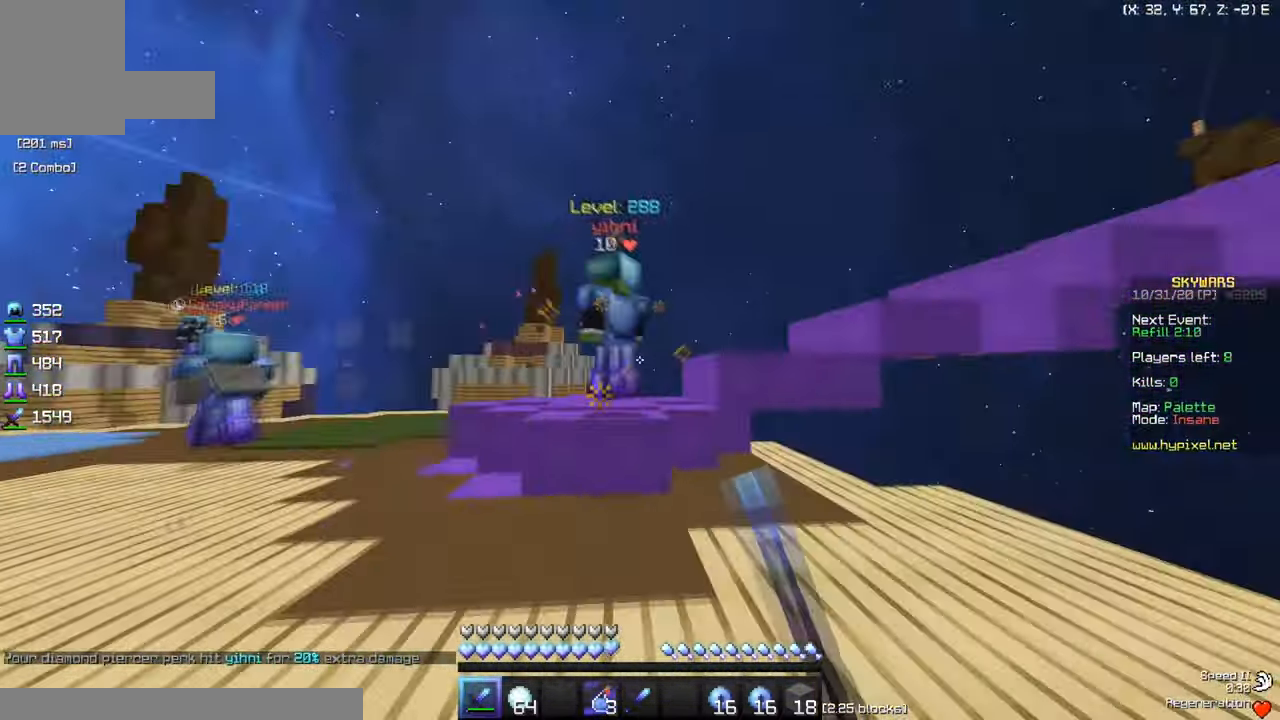
{"keys": ["a", "w"], "mouse": ["left"], "events": [[51, "a", "down"]]}
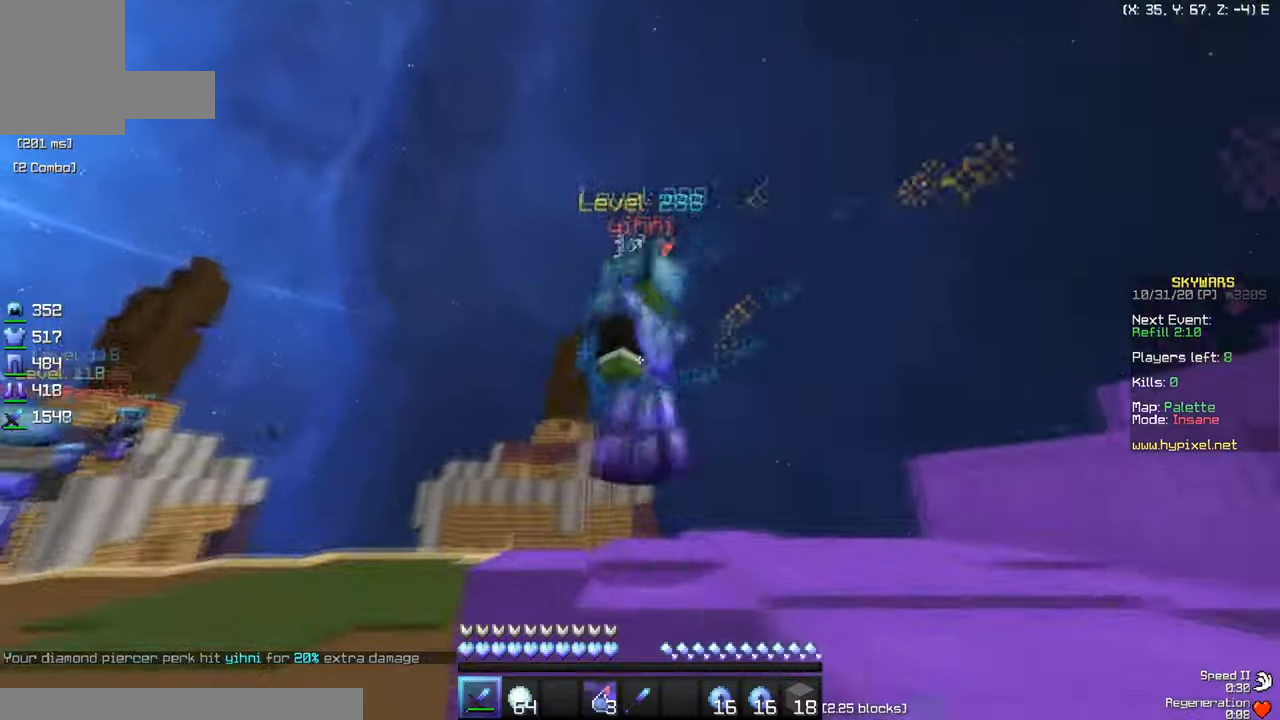
{"keys": ["w"], "mouse": [], "events": [[284, "a", "up"], [284, "mouse_left", "up"]]}
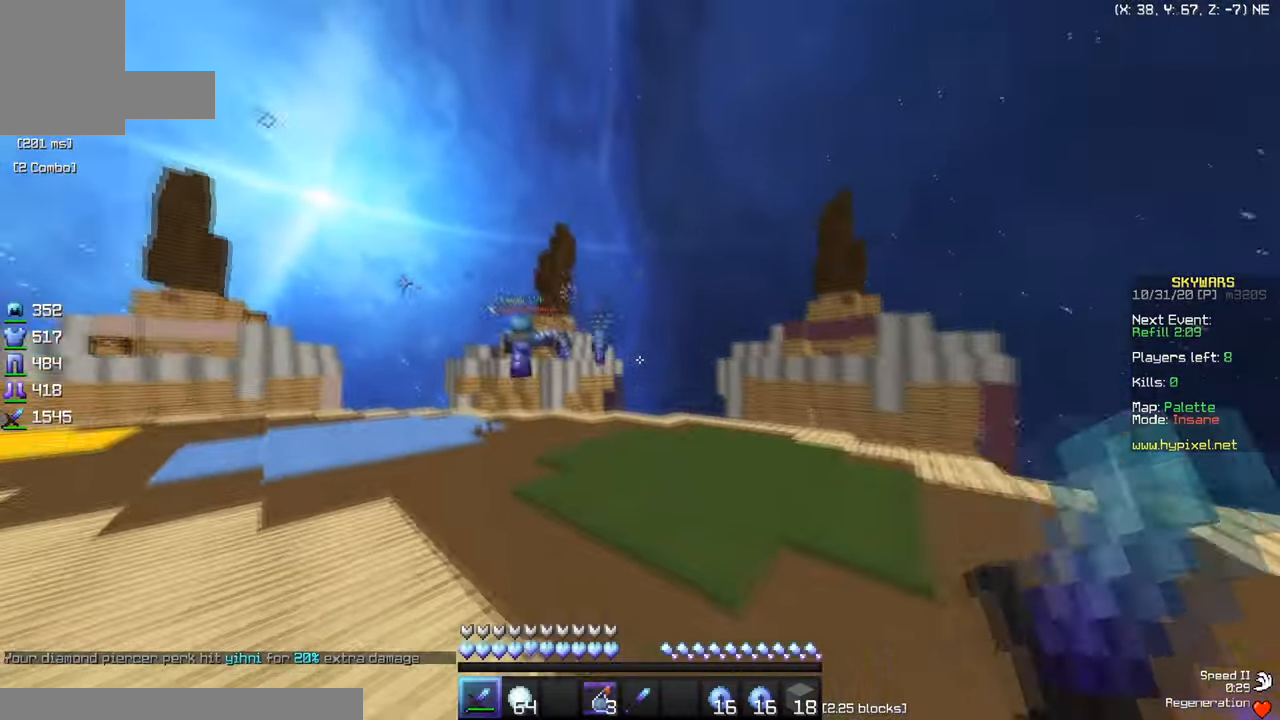
{"keys": ["w"], "mouse": [], "events": []}
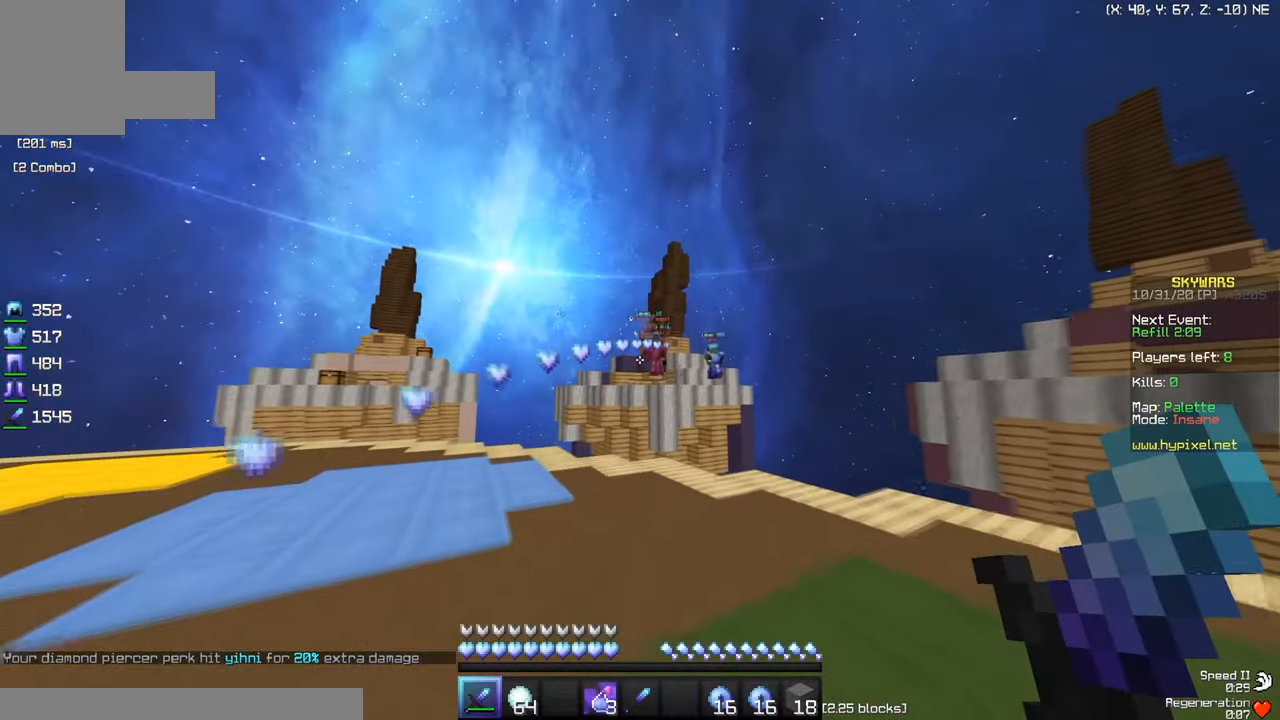
{"keys": ["w"], "mouse": [], "events": [[351, "mouse_right", "down"], [484, "mouse_right", "up"]]}
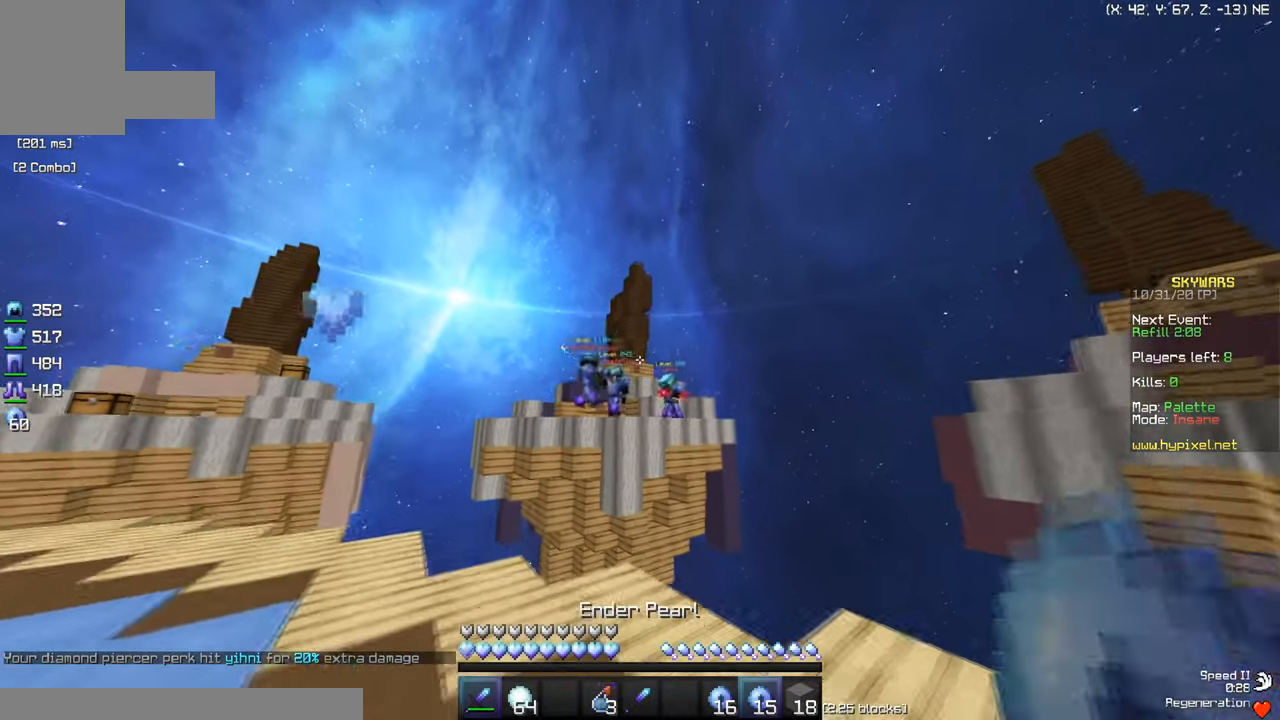
{"keys": ["a", "w"], "mouse": ["left"], "events": [[150, "a", "down"], [333, "mouse_left", "down"]]}
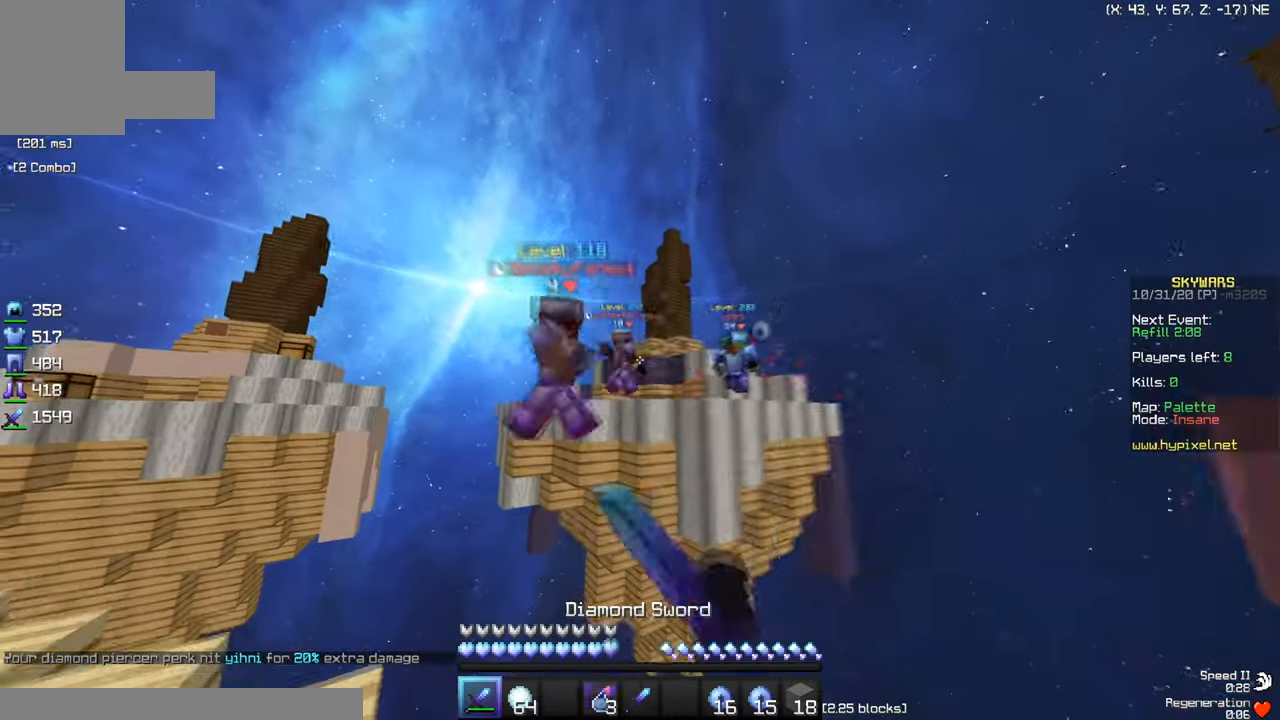
{"keys": ["a", "d", "w"], "mouse": ["left"], "events": [[117, "a", "up"], [351, "d", "down"], [467, "a", "down"]]}
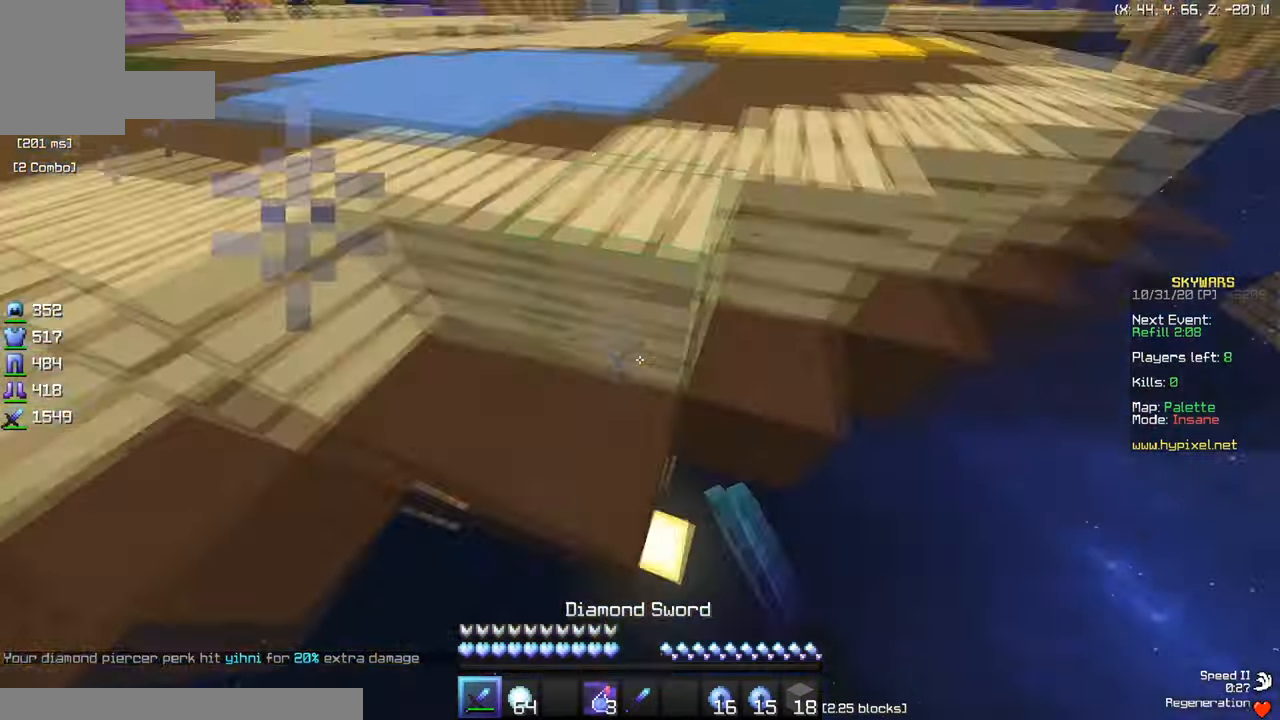
{"keys": ["w"], "mouse": [], "events": [[16, "d", "up"], [16, "w", "up"], [100, "w", "down"], [333, "a", "up"], [400, "mouse_left", "up"]]}
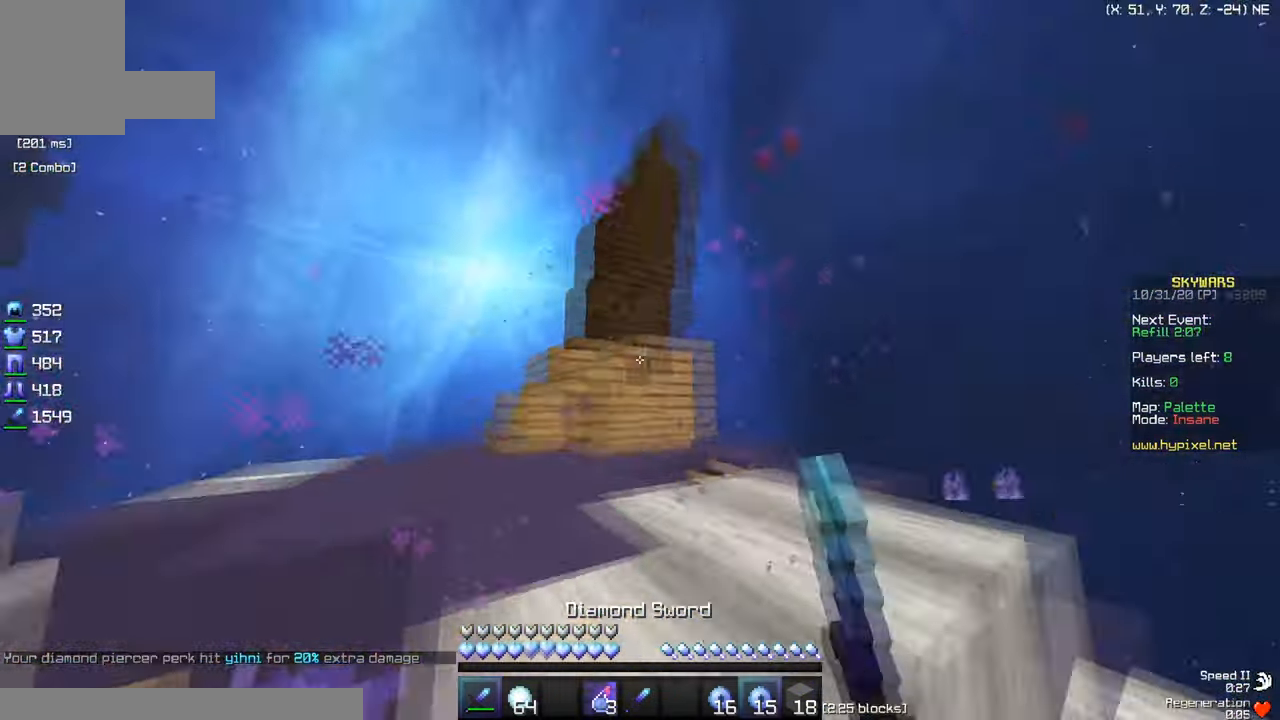
{"keys": ["w"], "mouse": [], "events": []}
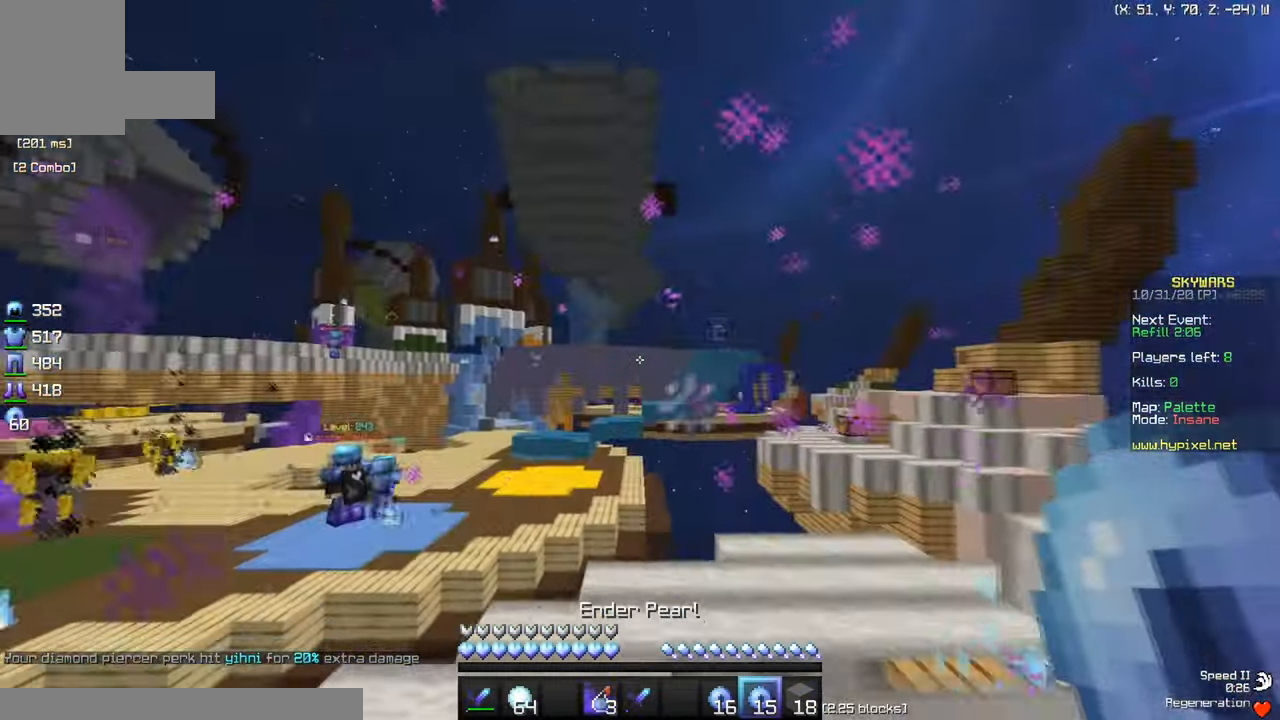
{"keys": ["d"], "mouse": [], "events": [[383, "mouse_left", "down"], [450, "w", "up"], [467, "mouse_left", "up"], [500, "d", "down"]]}
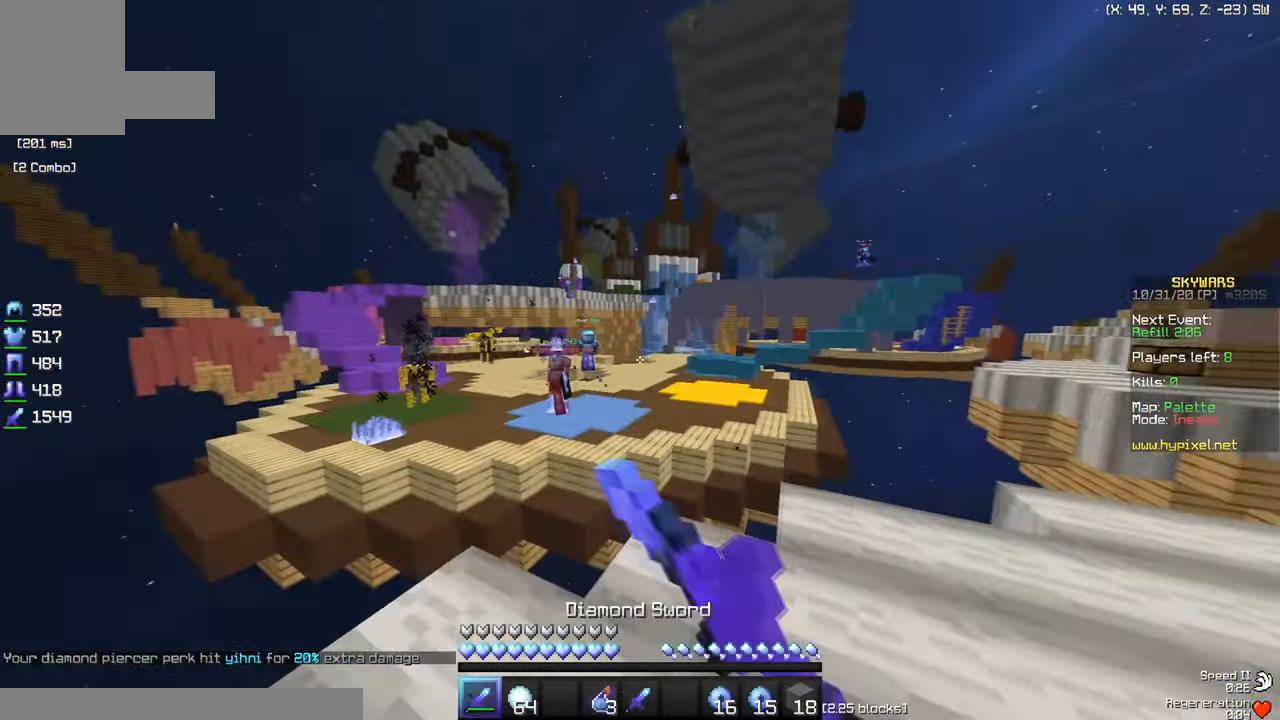
{"keys": ["w"], "mouse": [], "events": [[200, "mouse_right", "down"], [217, "d", "up"], [301, "w", "down"], [367, "mouse_right", "up"], [434, "mouse_left", "down"], [501, "mouse_left", "up"]]}
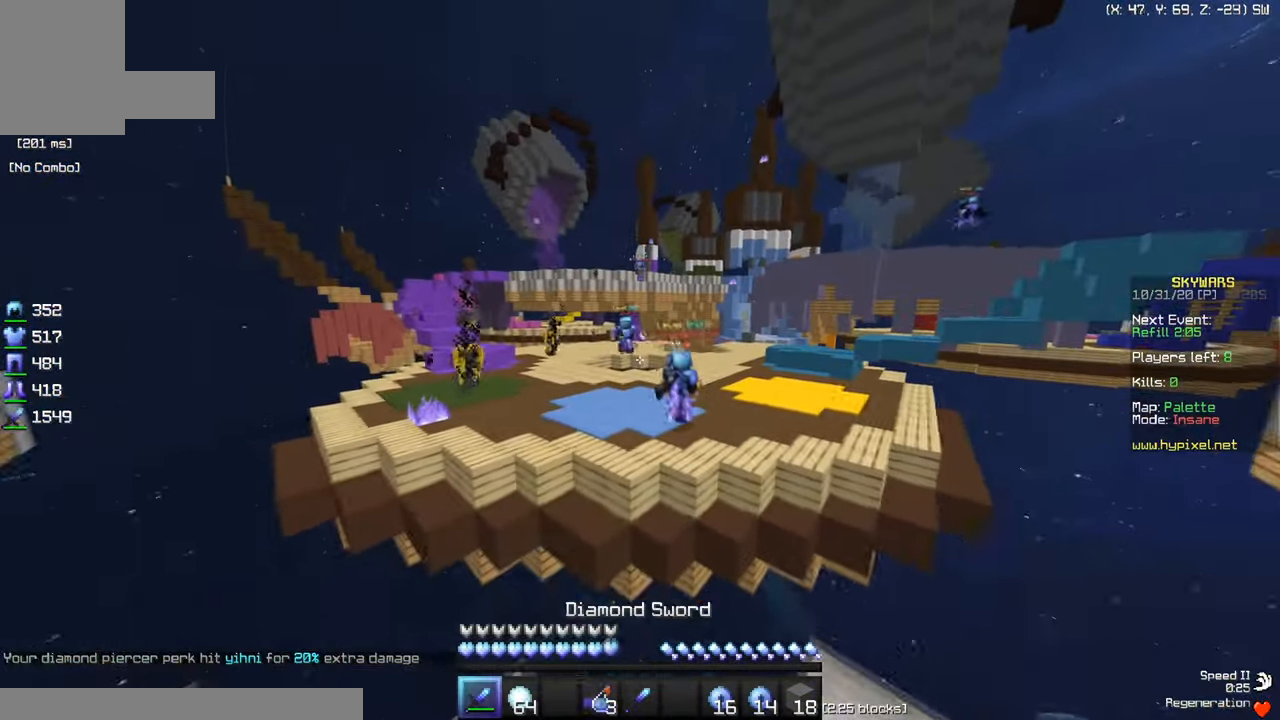
{"keys": ["w"], "mouse": ["left"], "events": [[334, "mouse_left", "down"]]}